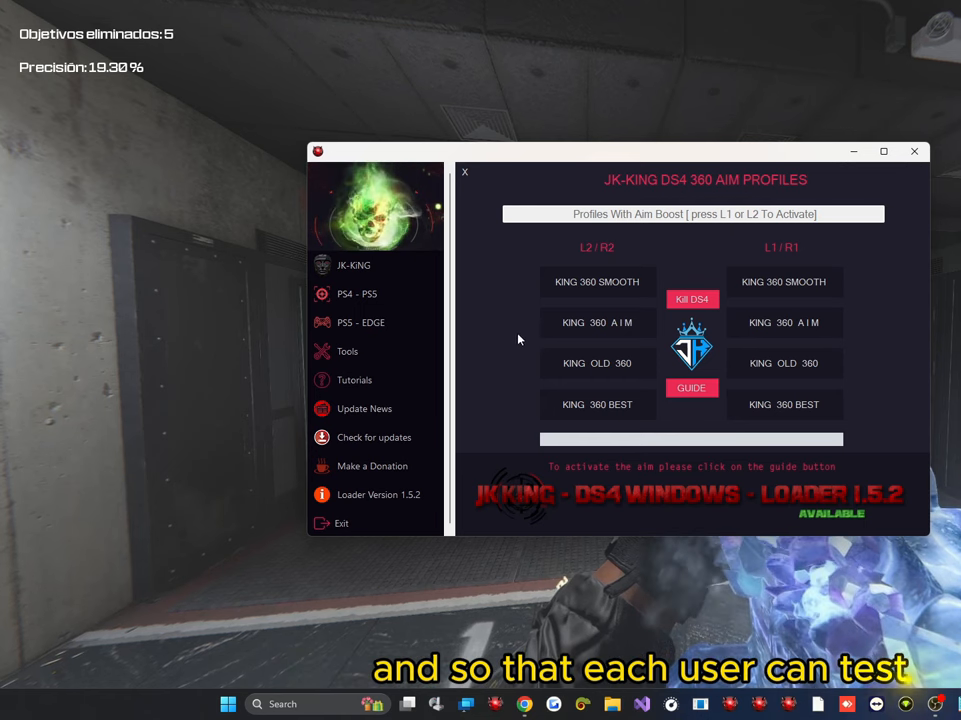
Gameplay with a controller (PlayStation layout); each line is a JSON object with the inputs held at the frame after it. "events" lists button and stick changes between this image and that frame as [ms after this image, input, new state], when the widget could be followed in between. Not read: SQUARE.
{"buttons": ["CIRCLE", "TRIANGLE", "DPAD_LEFT"], "left_stick": "center", "right_stick": "center", "events": []}
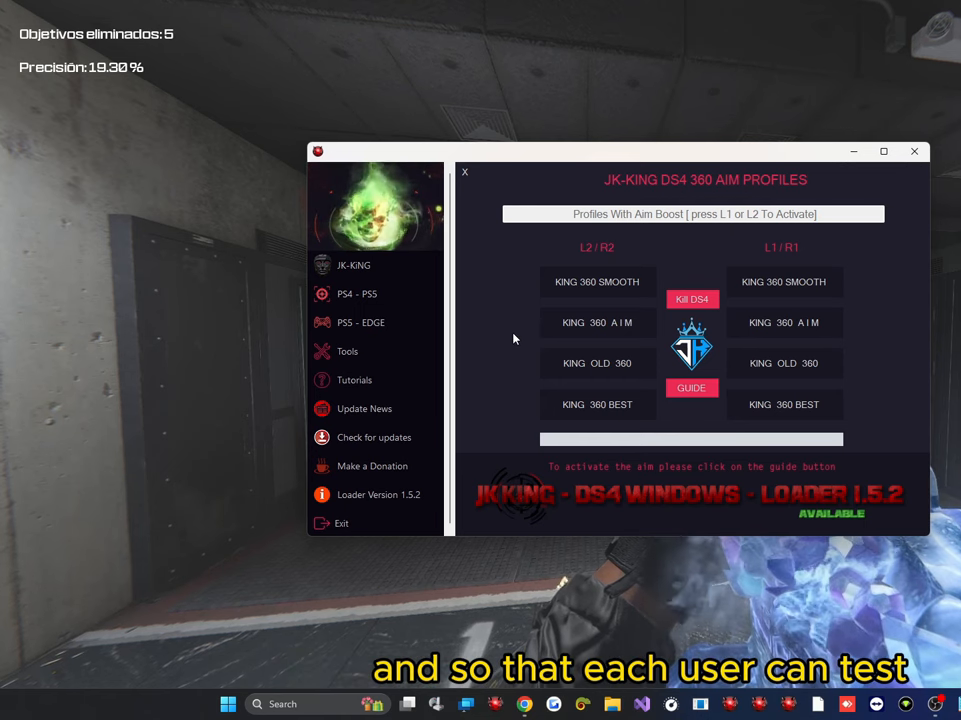
{"buttons": ["CIRCLE", "TRIANGLE", "DPAD_LEFT"], "left_stick": "center", "right_stick": "center", "events": []}
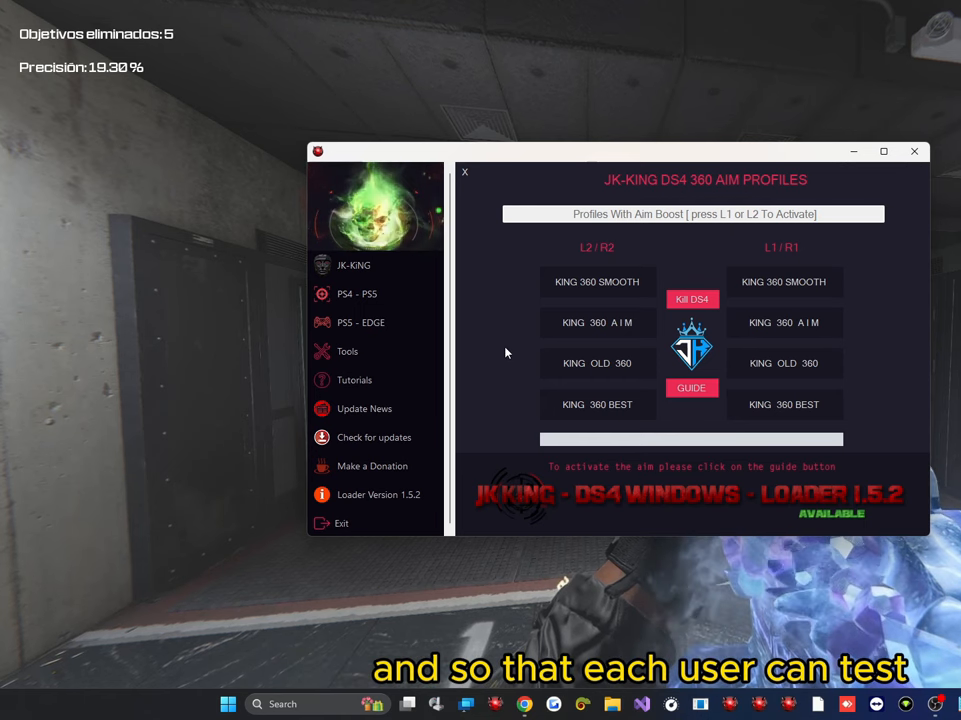
{"buttons": ["CIRCLE", "TRIANGLE", "DPAD_LEFT"], "left_stick": "center", "right_stick": "center", "events": []}
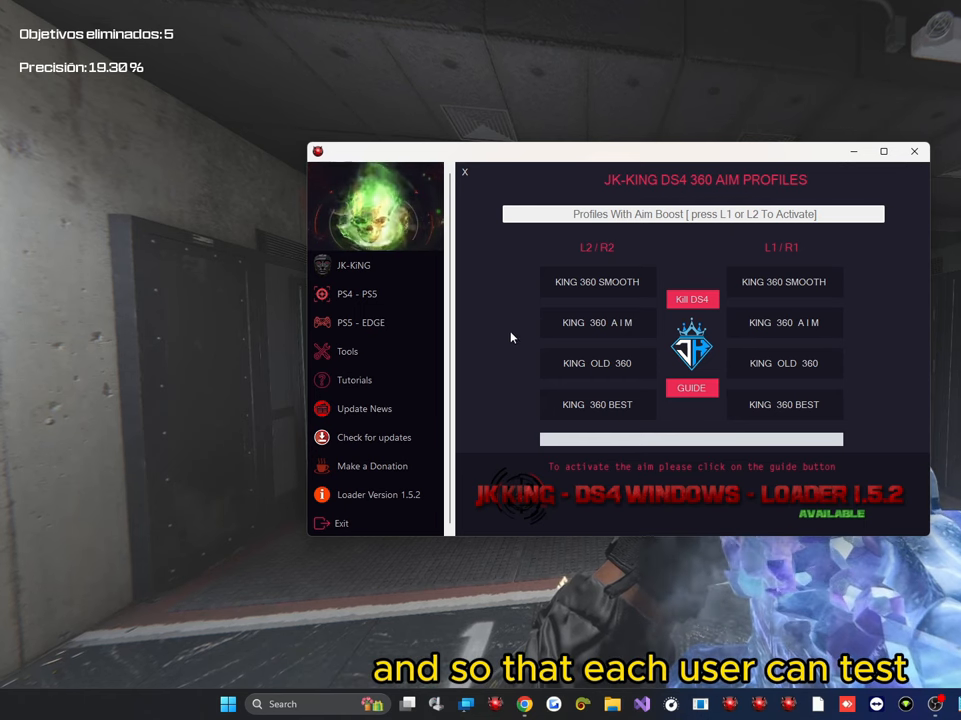
{"buttons": ["CIRCLE", "TRIANGLE", "DPAD_LEFT"], "left_stick": "center", "right_stick": "center", "events": []}
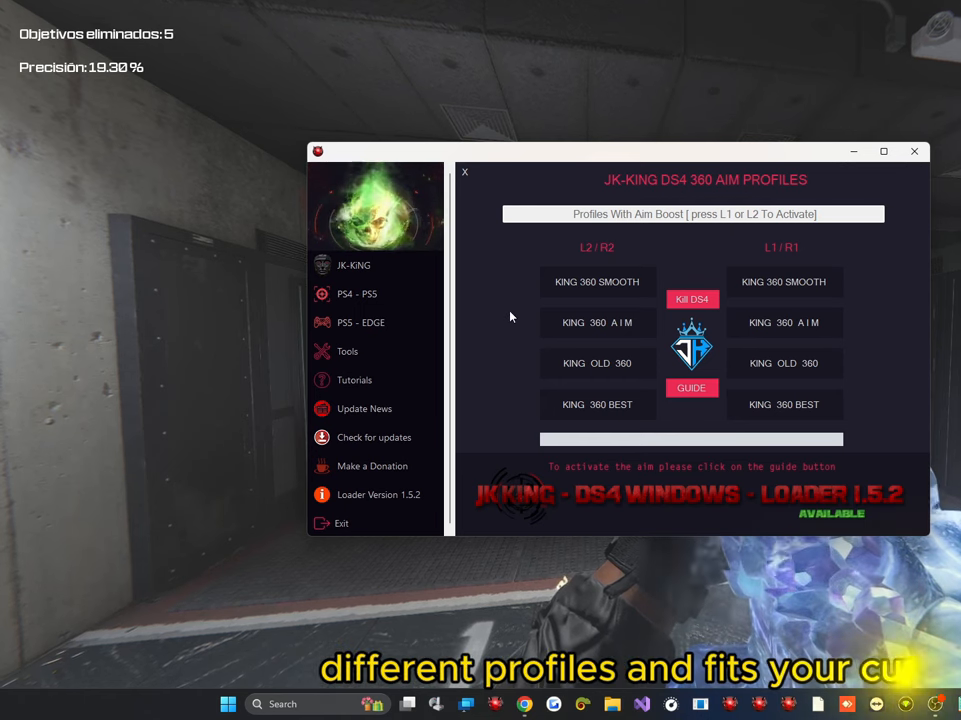
{"buttons": ["CIRCLE", "TRIANGLE", "DPAD_LEFT"], "left_stick": "center", "right_stick": "center", "events": []}
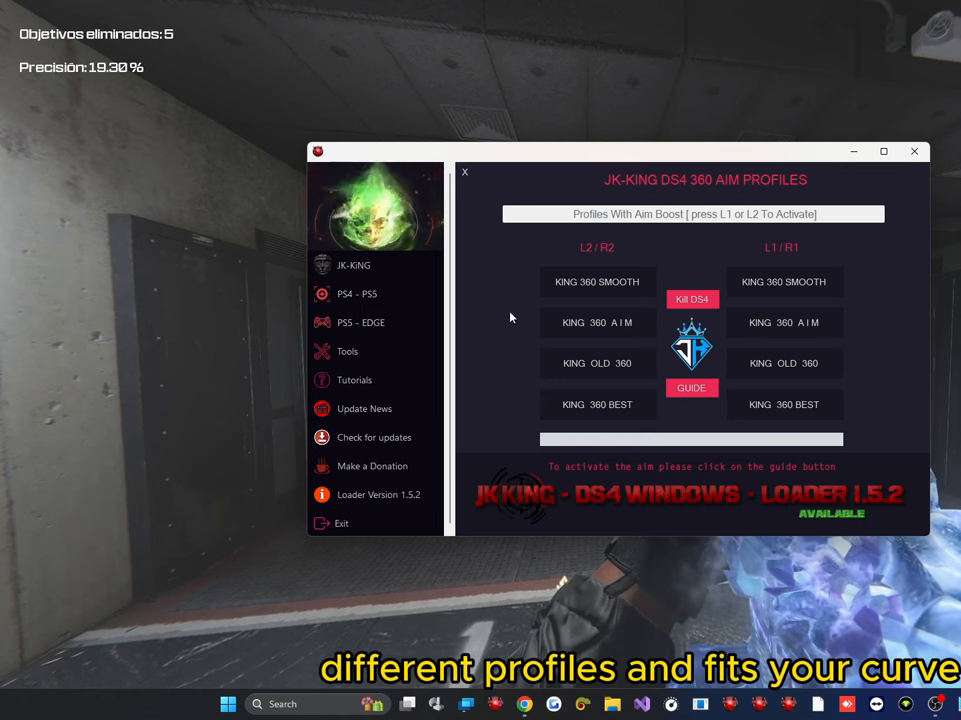
{"buttons": ["CIRCLE", "TRIANGLE", "DPAD_LEFT"], "left_stick": "center", "right_stick": "center", "events": []}
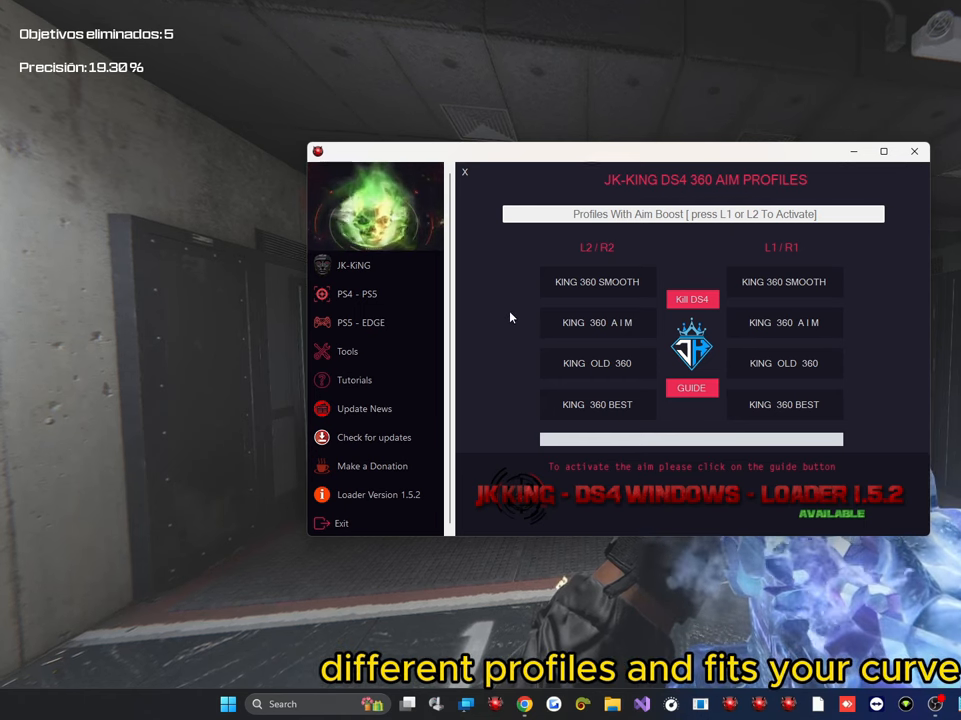
{"buttons": ["CIRCLE", "TRIANGLE", "DPAD_LEFT"], "left_stick": "center", "right_stick": "center", "events": []}
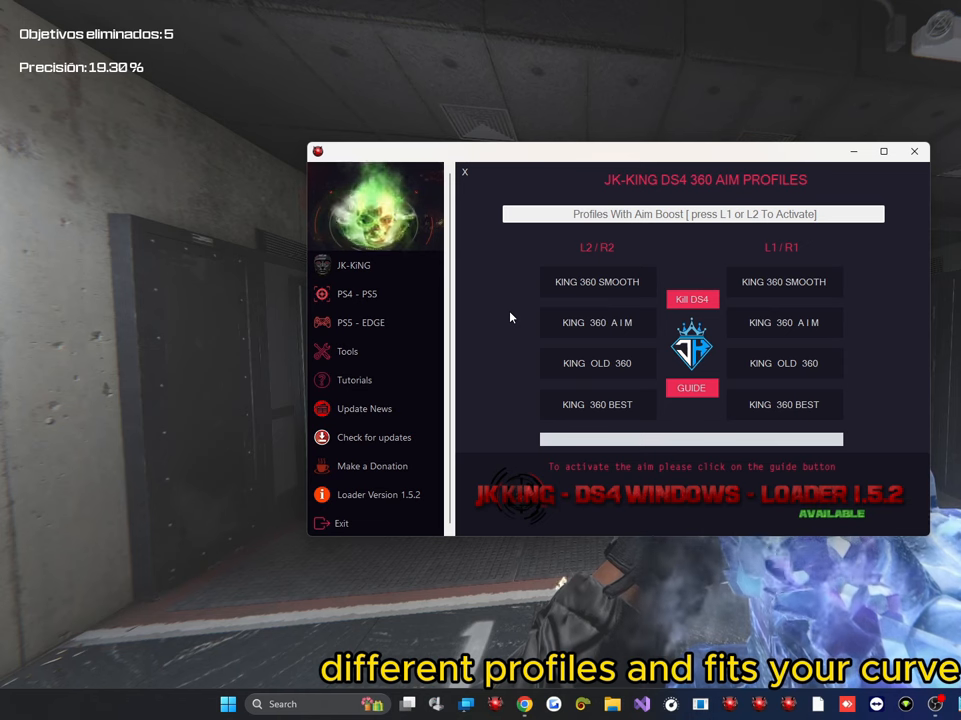
{"buttons": ["CIRCLE", "TRIANGLE", "DPAD_LEFT"], "left_stick": "center", "right_stick": "center", "events": []}
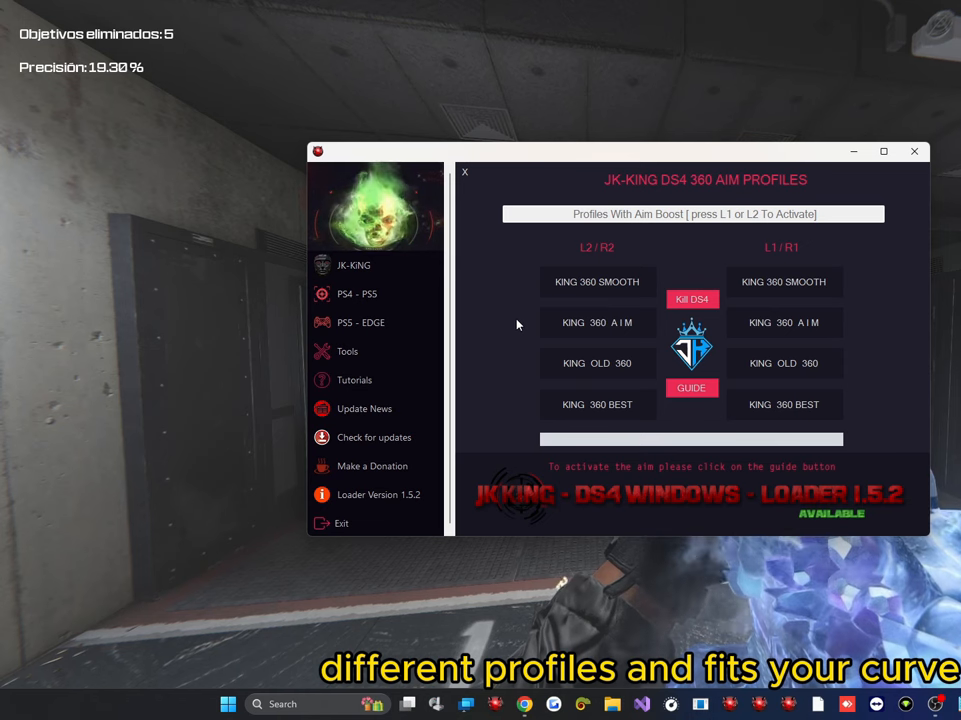
{"buttons": ["CIRCLE", "TRIANGLE", "DPAD_LEFT"], "left_stick": "center", "right_stick": "center", "events": []}
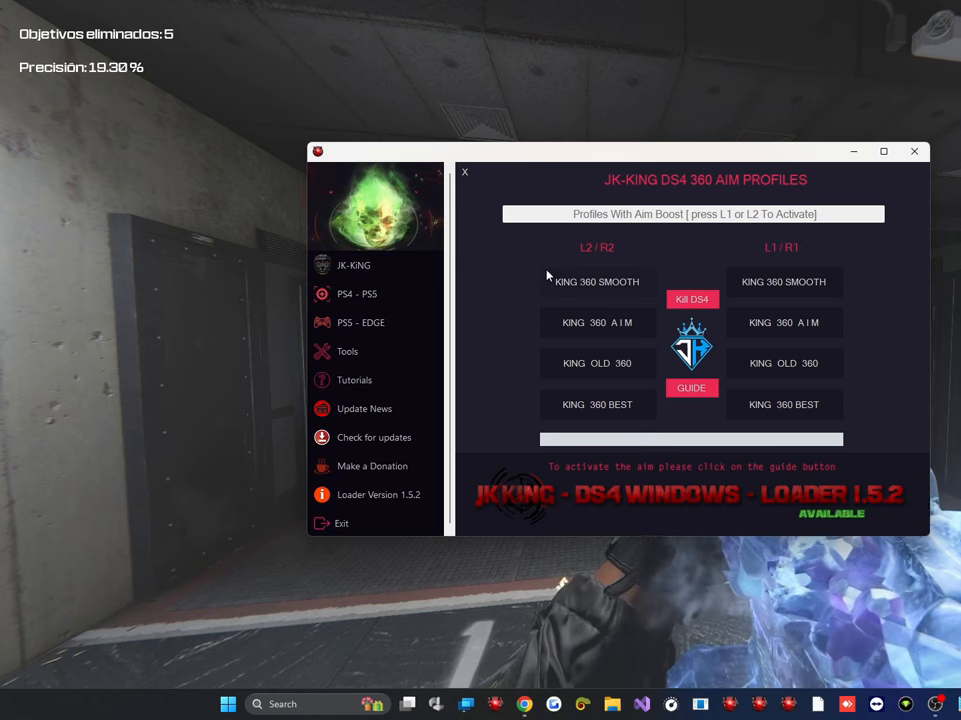
{"buttons": ["CIRCLE", "TRIANGLE", "DPAD_LEFT"], "left_stick": "center", "right_stick": "center", "events": []}
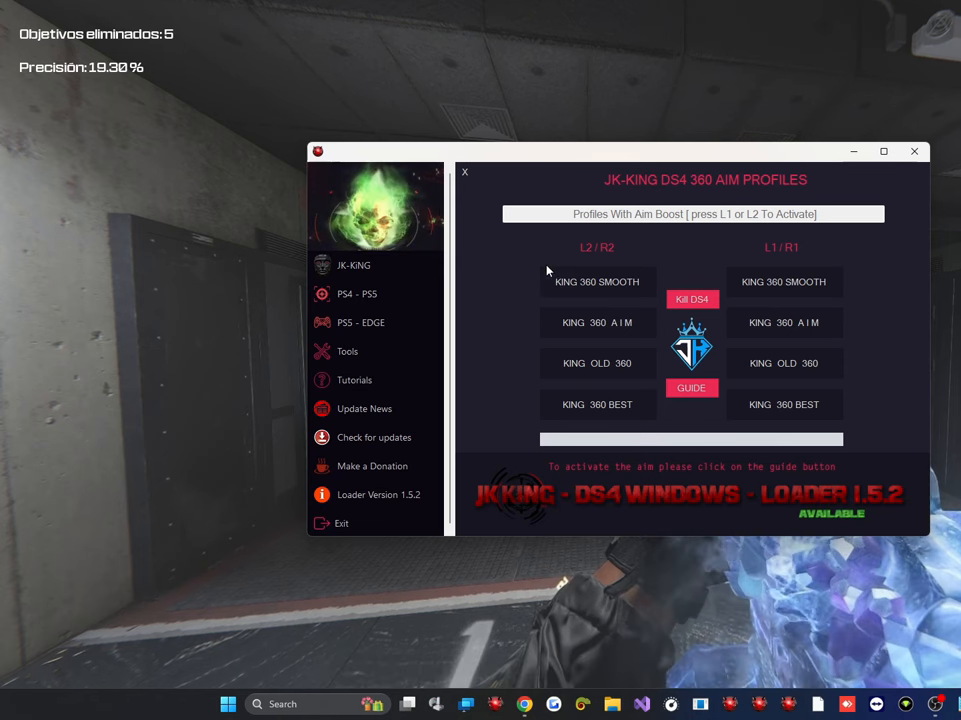
{"buttons": ["CIRCLE", "TRIANGLE", "DPAD_LEFT"], "left_stick": "center", "right_stick": "center", "events": []}
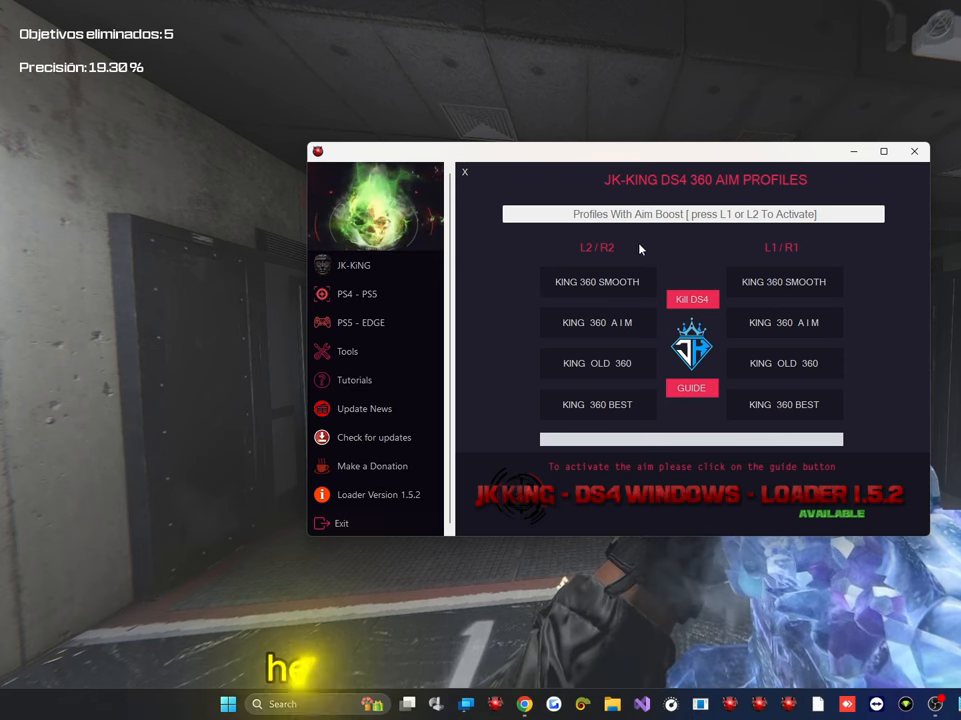
{"buttons": ["CIRCLE", "TRIANGLE", "DPAD_LEFT"], "left_stick": "center", "right_stick": "center", "events": []}
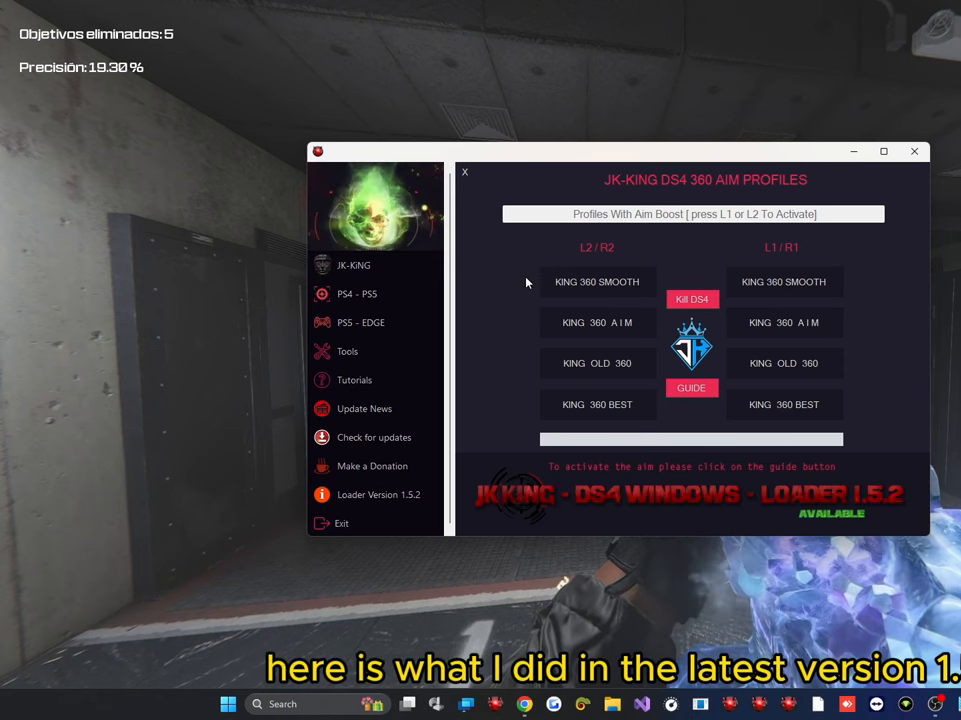
{"buttons": ["CIRCLE", "TRIANGLE", "DPAD_LEFT"], "left_stick": "center", "right_stick": "center", "events": []}
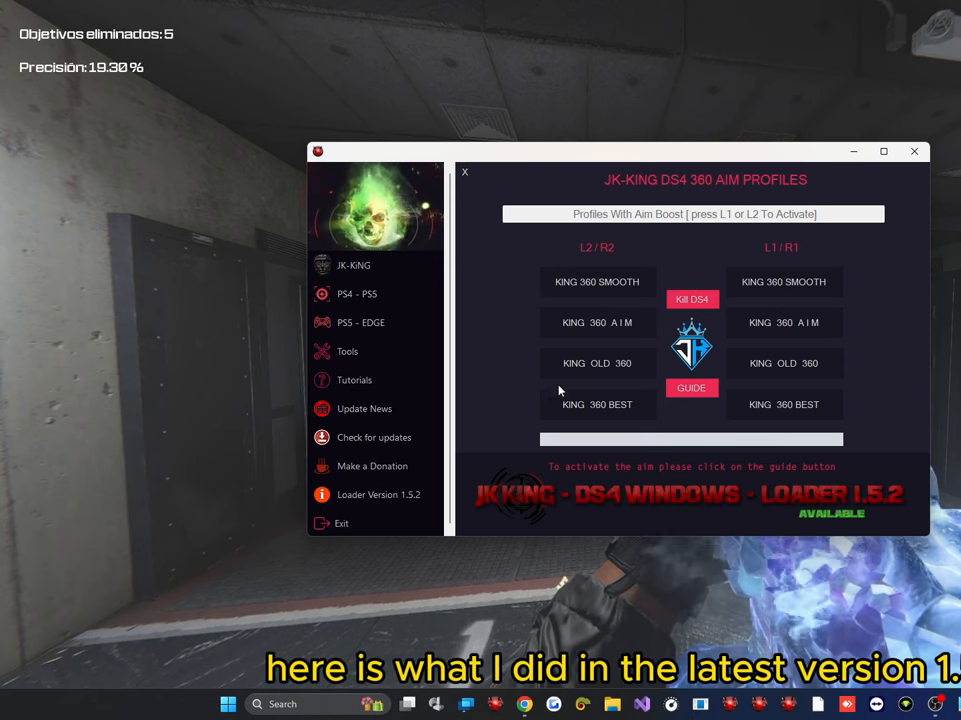
{"buttons": ["CIRCLE", "TRIANGLE", "DPAD_LEFT"], "left_stick": "center", "right_stick": "center", "events": []}
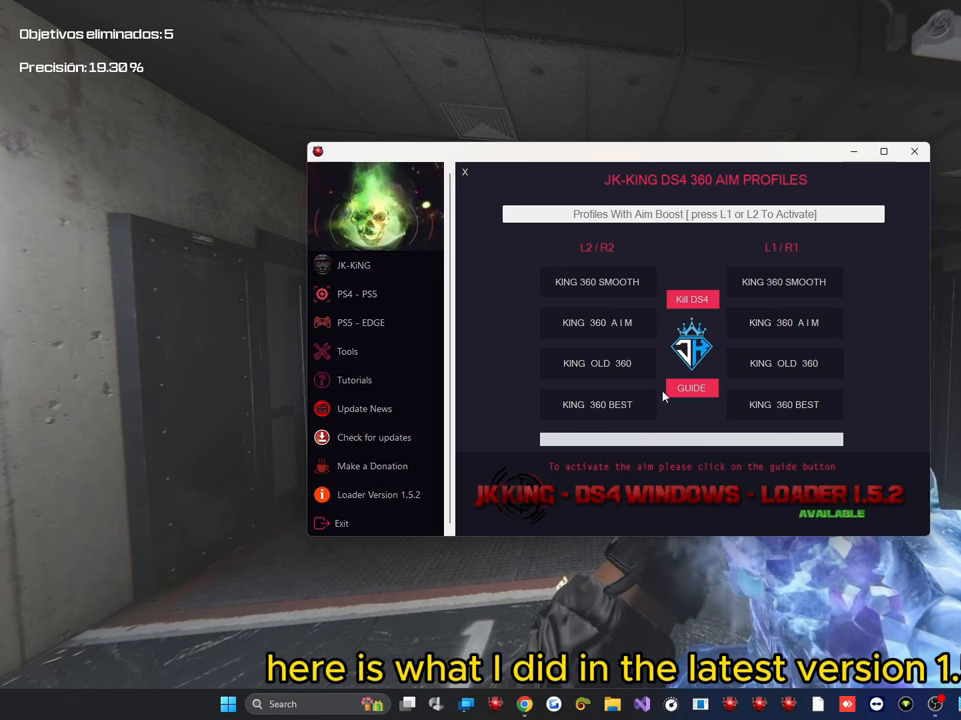
{"buttons": ["CIRCLE", "TRIANGLE", "DPAD_LEFT"], "left_stick": "center", "right_stick": "center", "events": []}
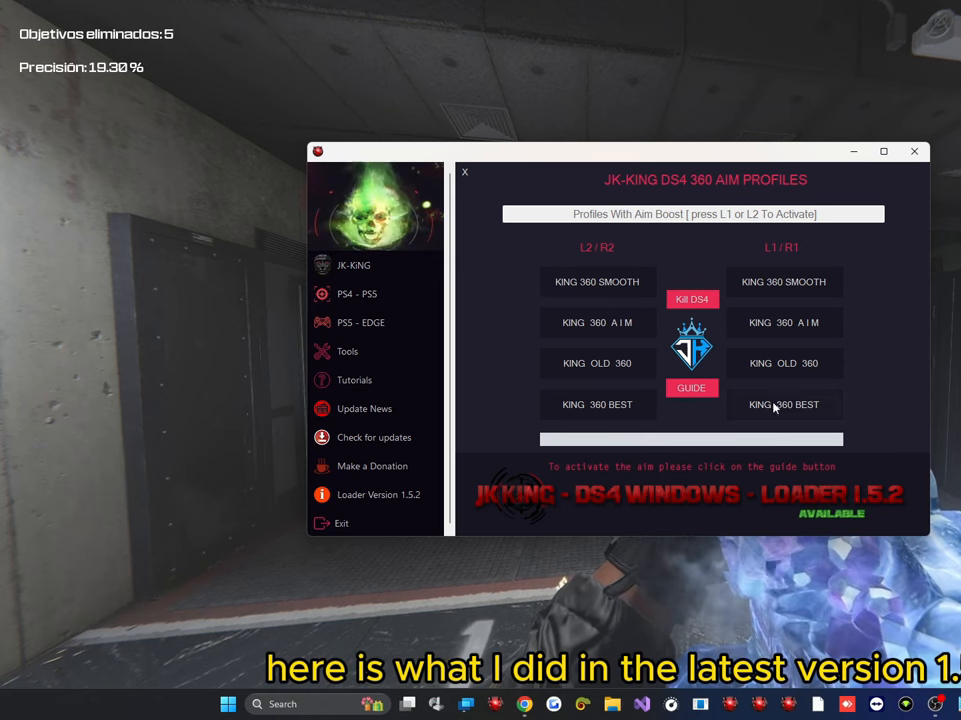
{"buttons": ["CIRCLE", "TRIANGLE", "DPAD_LEFT"], "left_stick": "center", "right_stick": "center", "events": []}
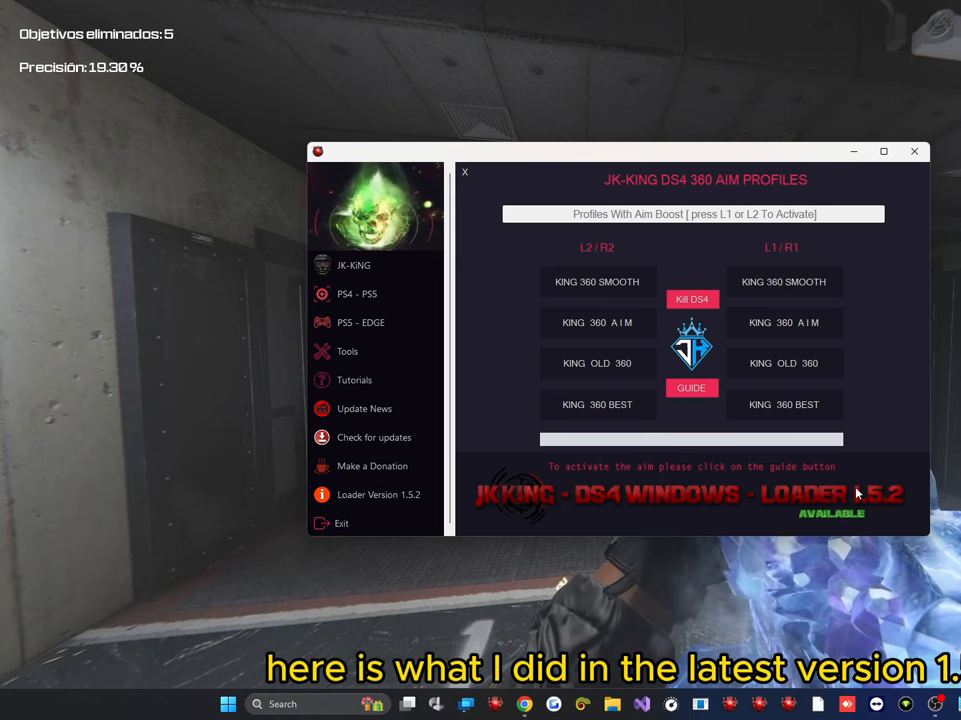
{"buttons": ["CIRCLE", "TRIANGLE", "DPAD_LEFT"], "left_stick": "center", "right_stick": "center", "events": []}
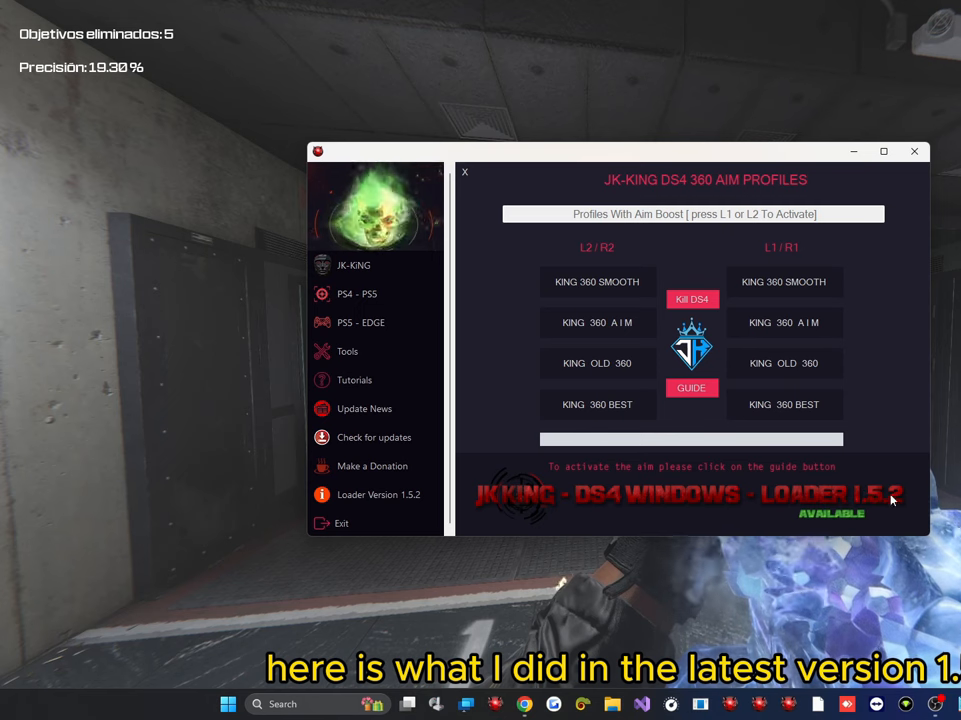
{"buttons": ["CIRCLE", "TRIANGLE", "DPAD_LEFT"], "left_stick": "center", "right_stick": "center", "events": []}
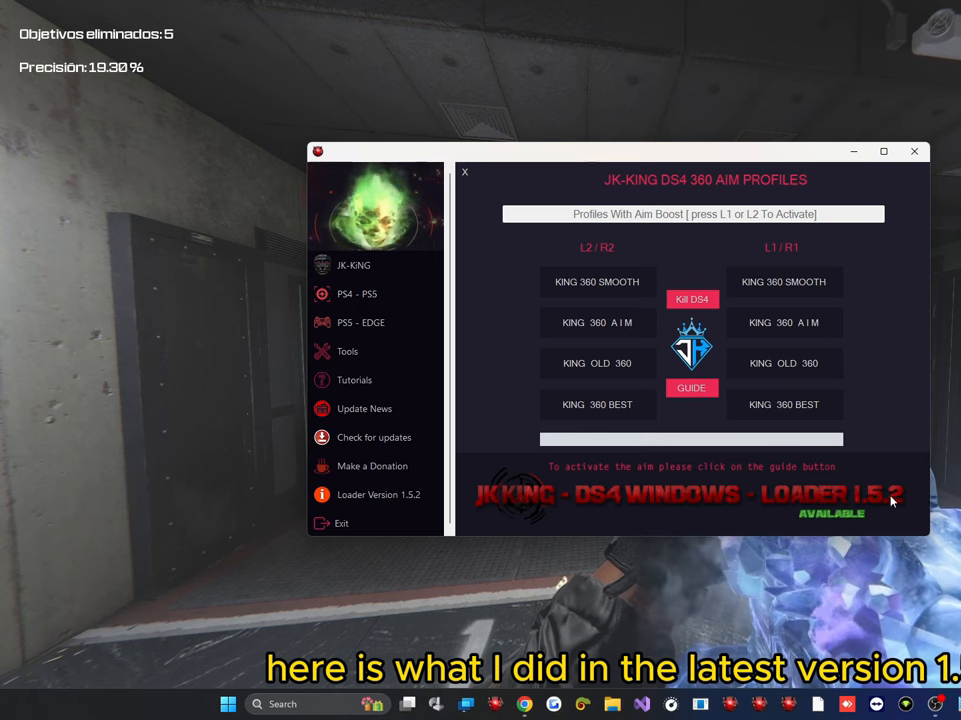
{"buttons": ["CIRCLE", "TRIANGLE", "DPAD_LEFT"], "left_stick": "center", "right_stick": "center", "events": []}
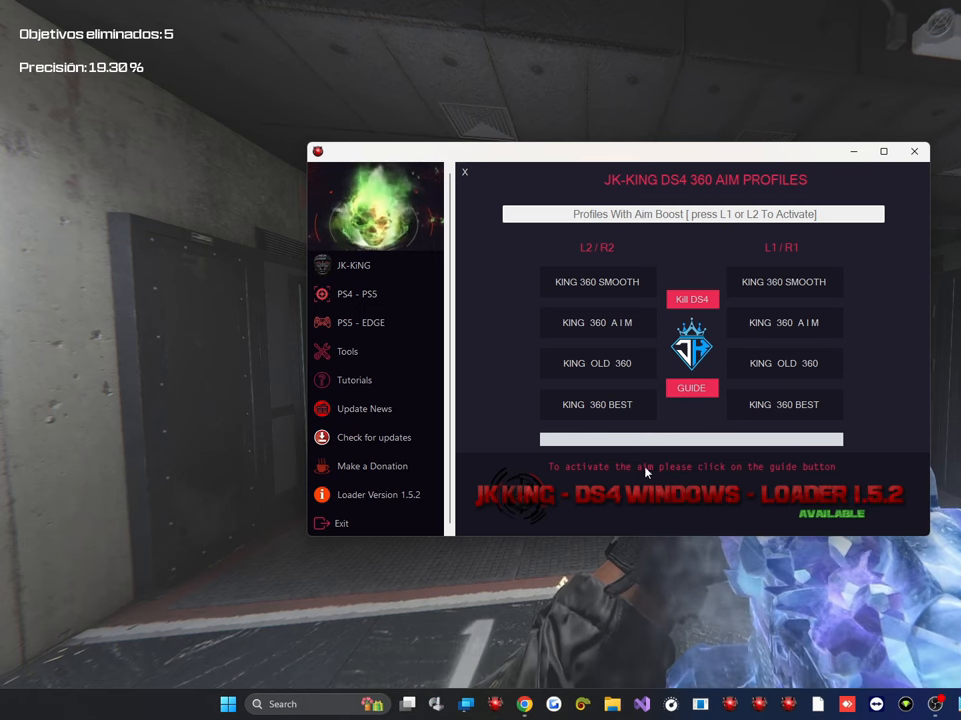
{"buttons": ["CIRCLE", "TRIANGLE", "DPAD_LEFT"], "left_stick": "center", "right_stick": "center", "events": []}
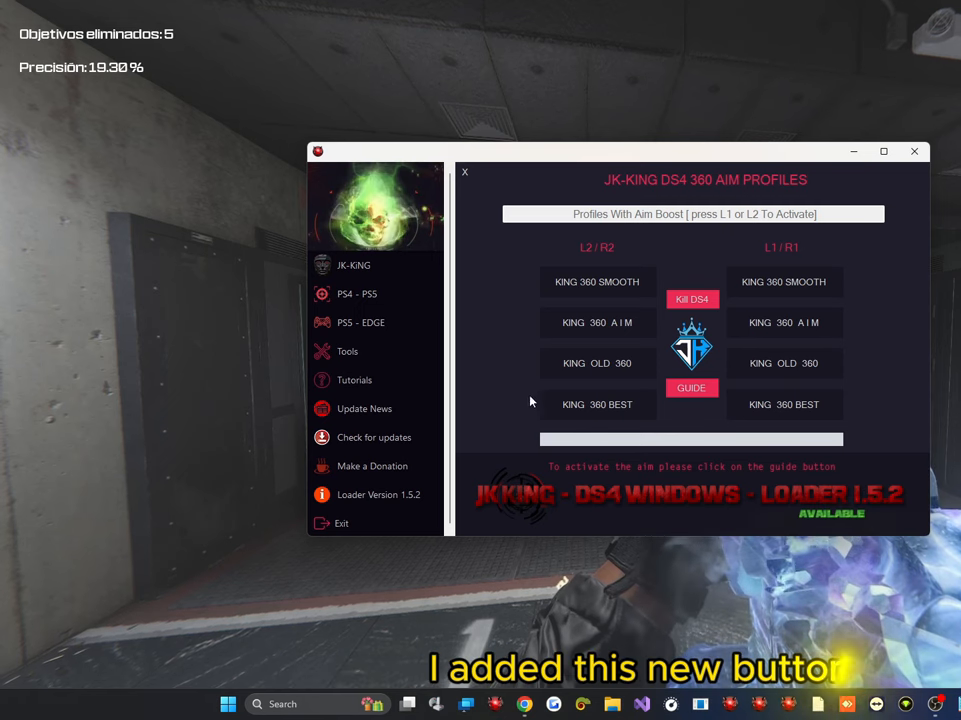
{"buttons": ["CIRCLE", "TRIANGLE", "DPAD_LEFT"], "left_stick": "center", "right_stick": "center", "events": []}
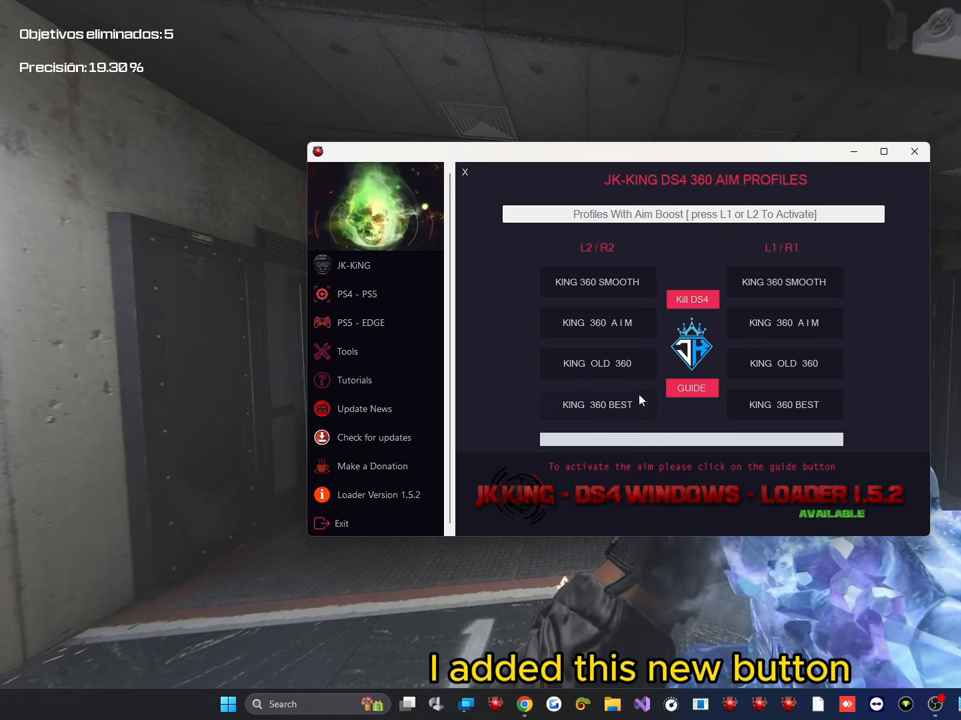
{"buttons": ["CIRCLE", "TRIANGLE", "DPAD_LEFT"], "left_stick": "center", "right_stick": "center", "events": []}
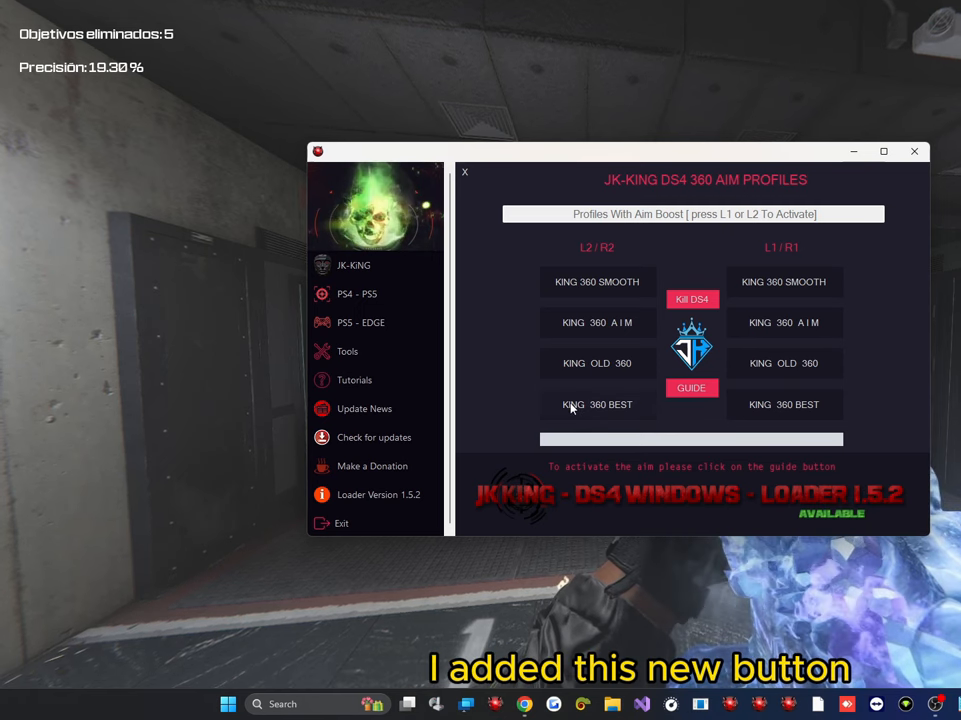
{"buttons": ["CIRCLE", "TRIANGLE", "DPAD_LEFT"], "left_stick": "center", "right_stick": "center", "events": []}
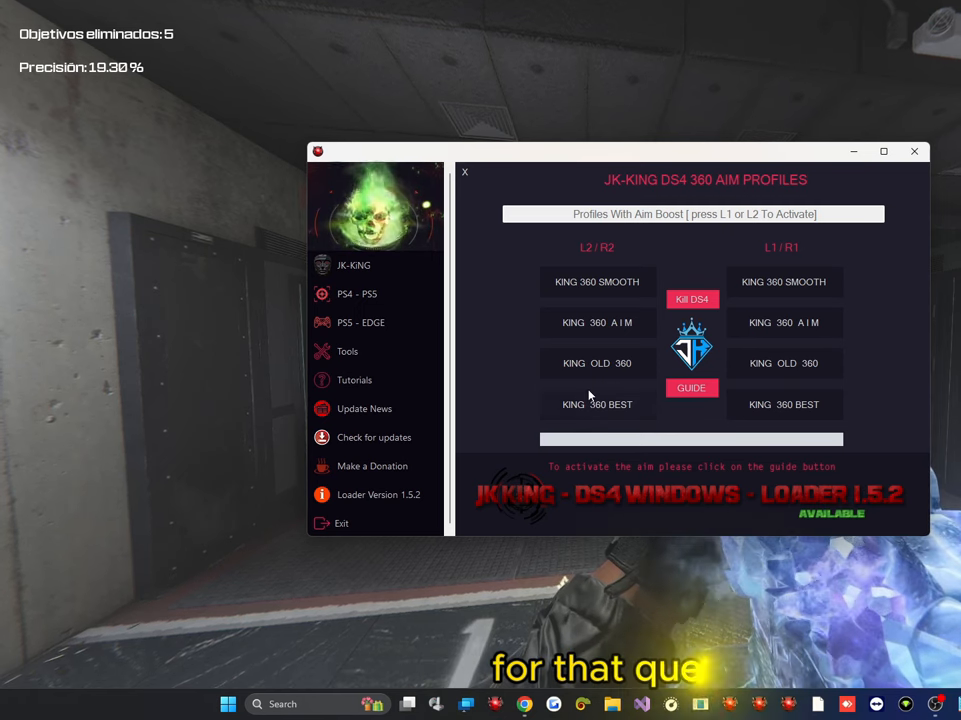
{"buttons": ["CIRCLE", "TRIANGLE", "DPAD_LEFT"], "left_stick": "center", "right_stick": "center", "events": []}
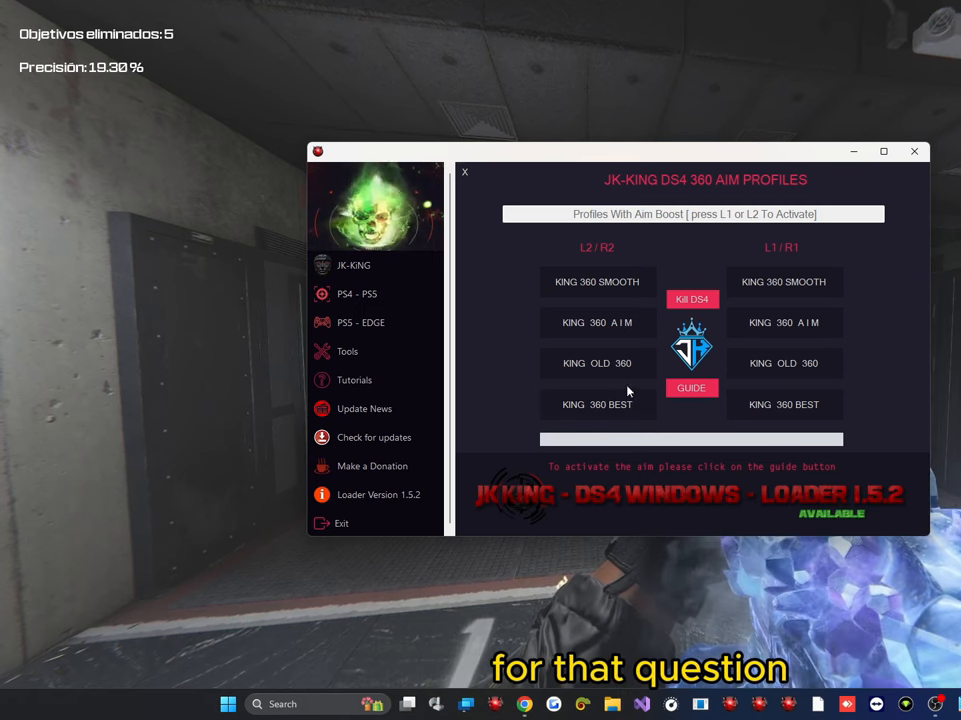
{"buttons": ["CIRCLE", "TRIANGLE", "DPAD_LEFT"], "left_stick": "center", "right_stick": "center", "events": []}
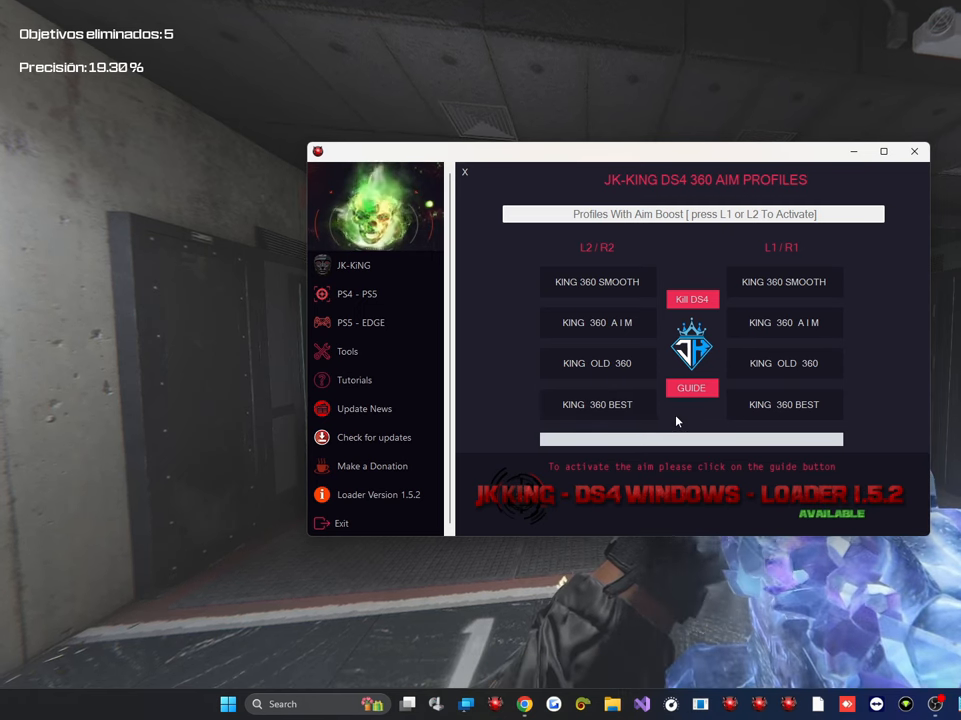
{"buttons": ["CIRCLE", "TRIANGLE", "DPAD_LEFT"], "left_stick": "center", "right_stick": "center", "events": []}